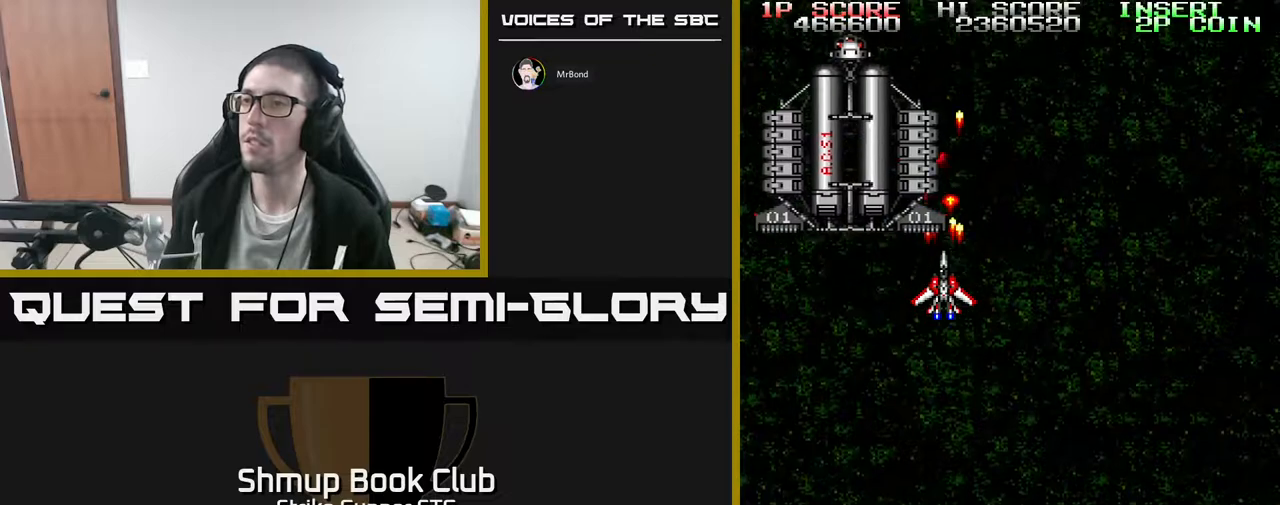
Gameplay with a controller (Xbox layout); each line is a JSON object with the inputs held at the frame after it. "events" lists button and stick changes between this image and that frame as [ms after this image, input, new state], when the widget could be followed in between. Not read: A SELECT START.
{"buttons": [], "left_stick": "center", "right_stick": "center", "events": [[67, "DPAD_LEFT", "down"], [117, "DPAD_LEFT", "up"]]}
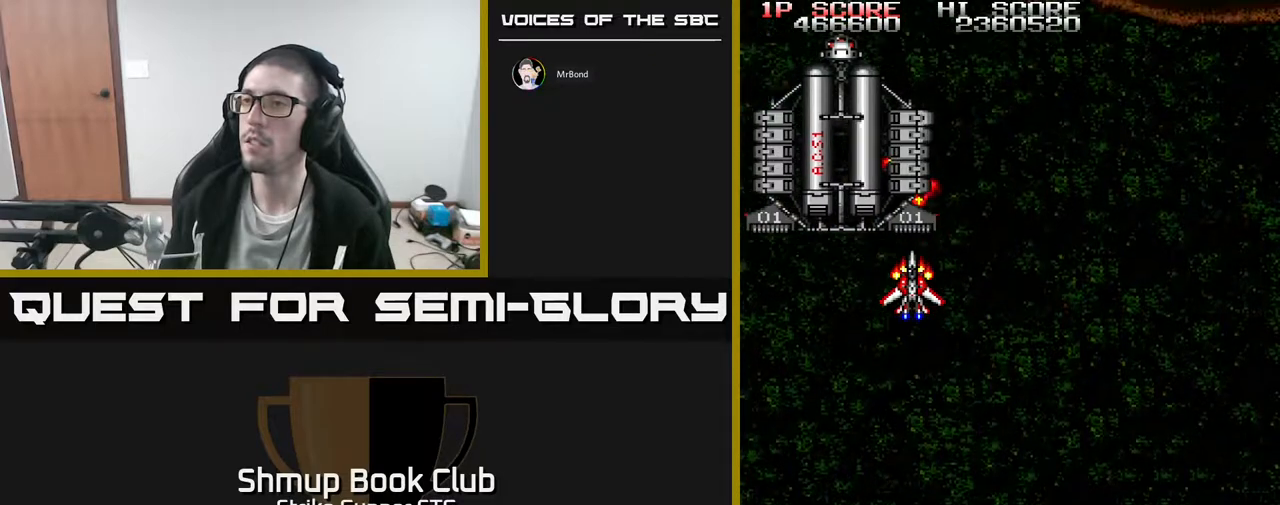
{"buttons": [], "left_stick": "center", "right_stick": "center", "events": [[83, "DPAD_RIGHT", "down"], [100, "DPAD_RIGHT", "up"]]}
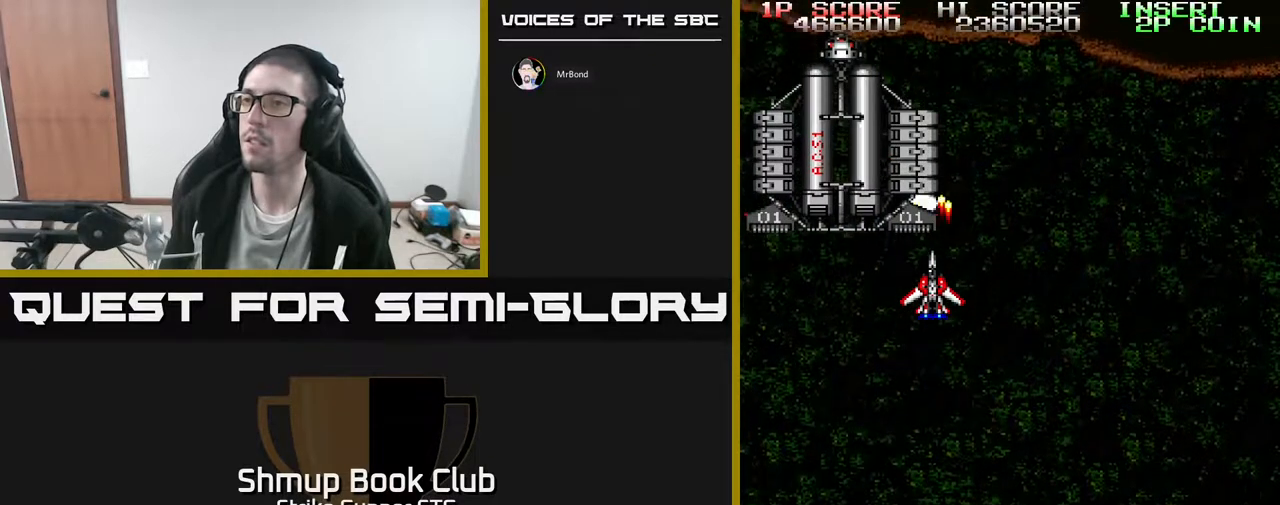
{"buttons": [], "left_stick": "center", "right_stick": "center", "events": [[200, "DPAD_UP", "down"], [217, "DPAD_UP", "up"]]}
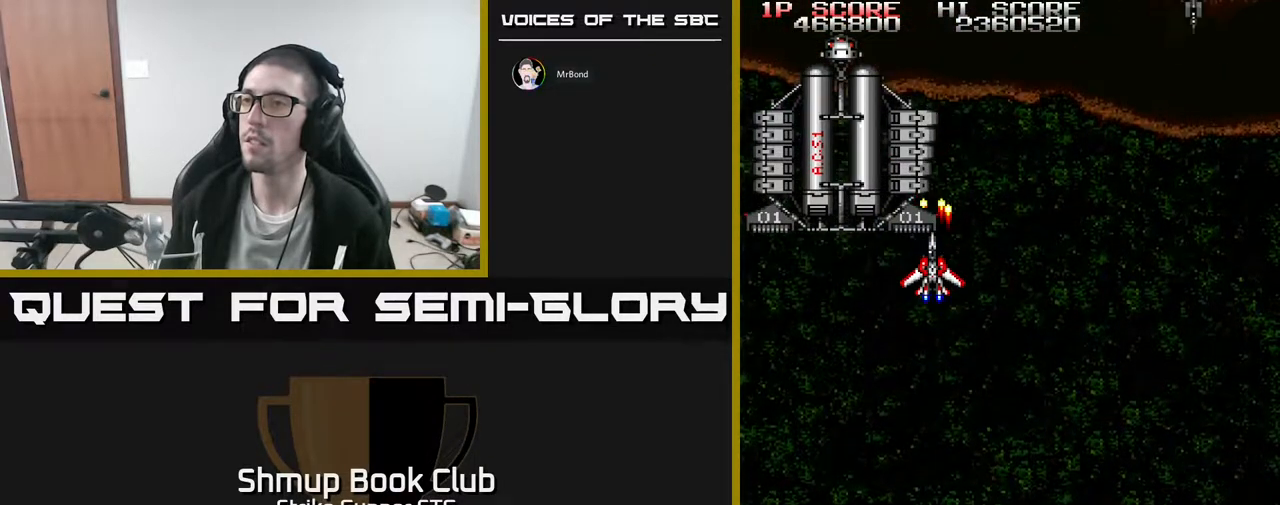
{"buttons": [], "left_stick": "center", "right_stick": "center", "events": [[333, "DPAD_LEFT", "down"], [367, "DPAD_LEFT", "up"]]}
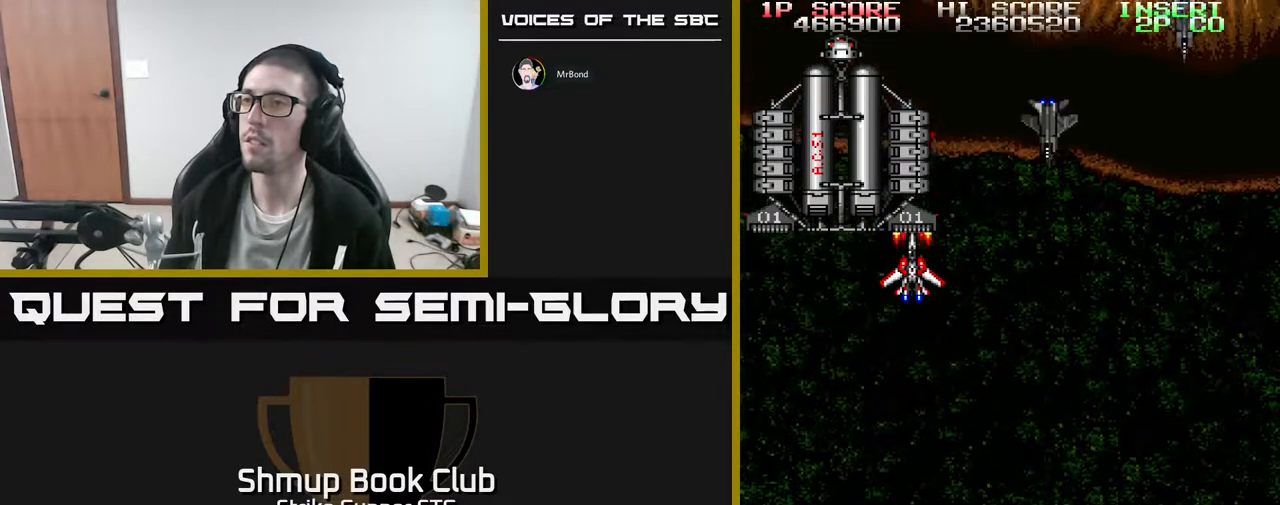
{"buttons": ["DPAD_DOWN"], "left_stick": "center", "right_stick": "center", "events": [[217, "DPAD_DOWN", "down"], [317, "DPAD_DOWN", "up"], [433, "DPAD_DOWN", "down"]]}
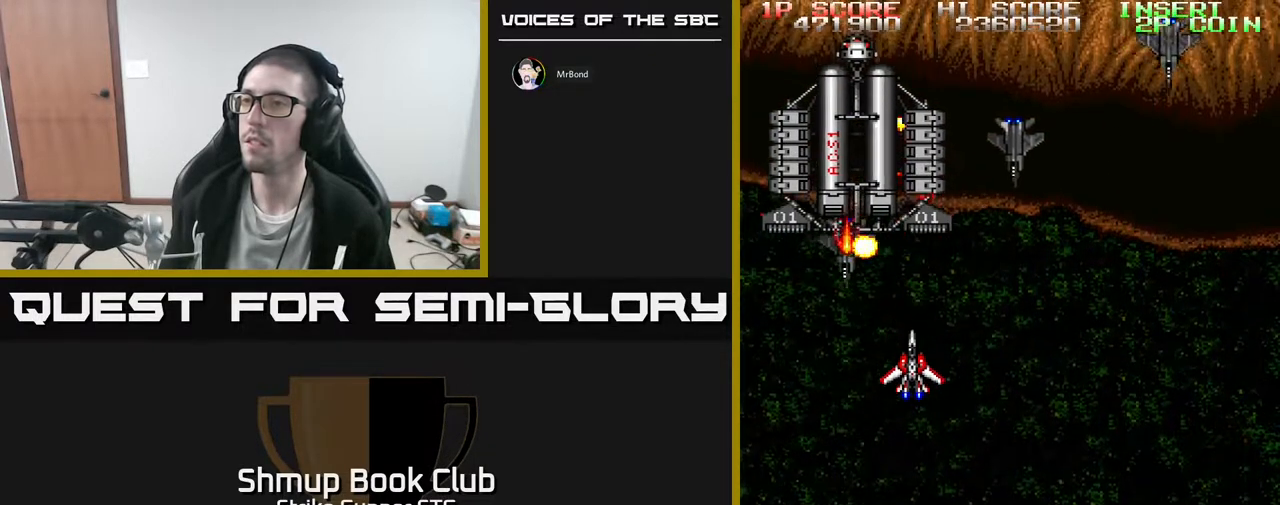
{"buttons": [], "left_stick": "center", "right_stick": "center", "events": [[233, "DPAD_DOWN", "up"], [400, "DPAD_DOWN", "down"], [500, "DPAD_DOWN", "up"]]}
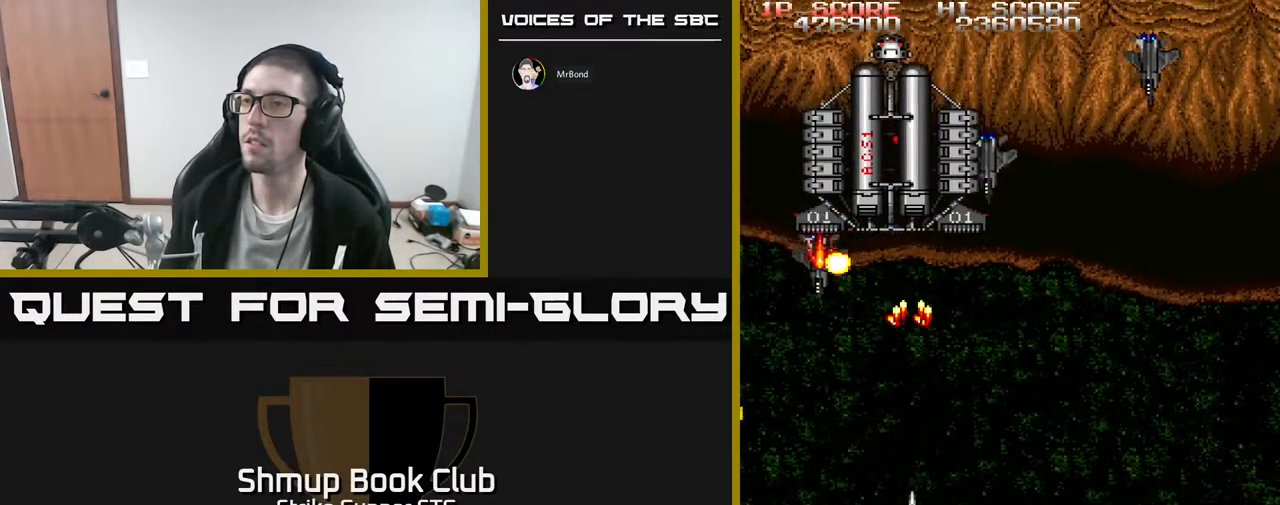
{"buttons": ["DPAD_UP", "DPAD_RIGHT"], "left_stick": "center", "right_stick": "center", "events": [[383, "DPAD_RIGHT", "down"], [500, "DPAD_UP", "down"]]}
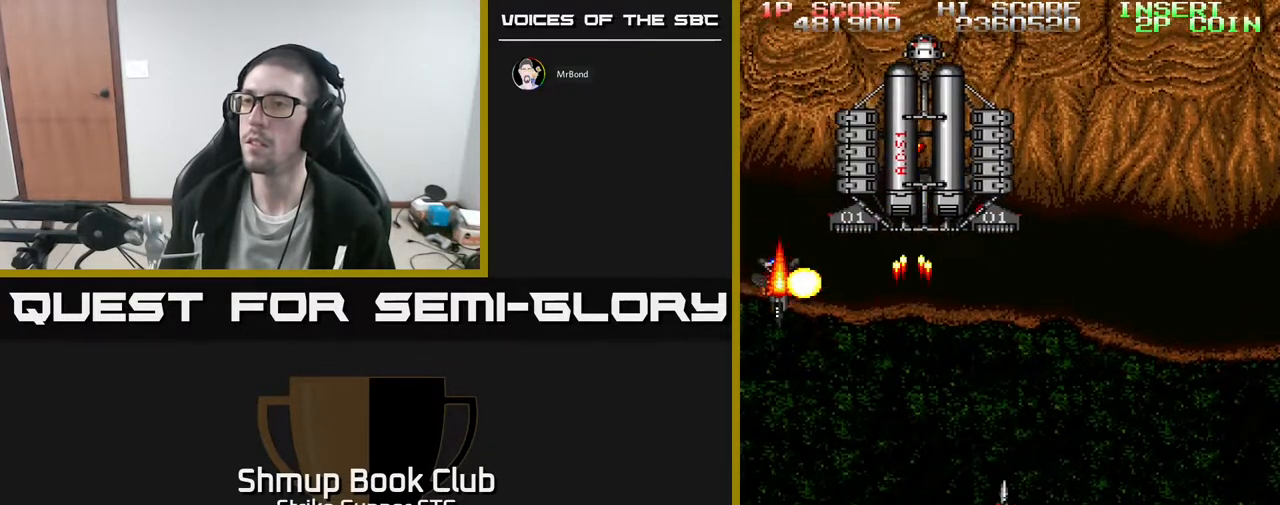
{"buttons": ["DPAD_RIGHT"], "left_stick": "center", "right_stick": "center", "events": [[67, "DPAD_RIGHT", "up"], [117, "DPAD_LEFT", "down"], [167, "DPAD_UP", "up"], [350, "DPAD_DOWN", "down"], [350, "DPAD_LEFT", "up"], [400, "DPAD_RIGHT", "down"], [483, "DPAD_DOWN", "up"]]}
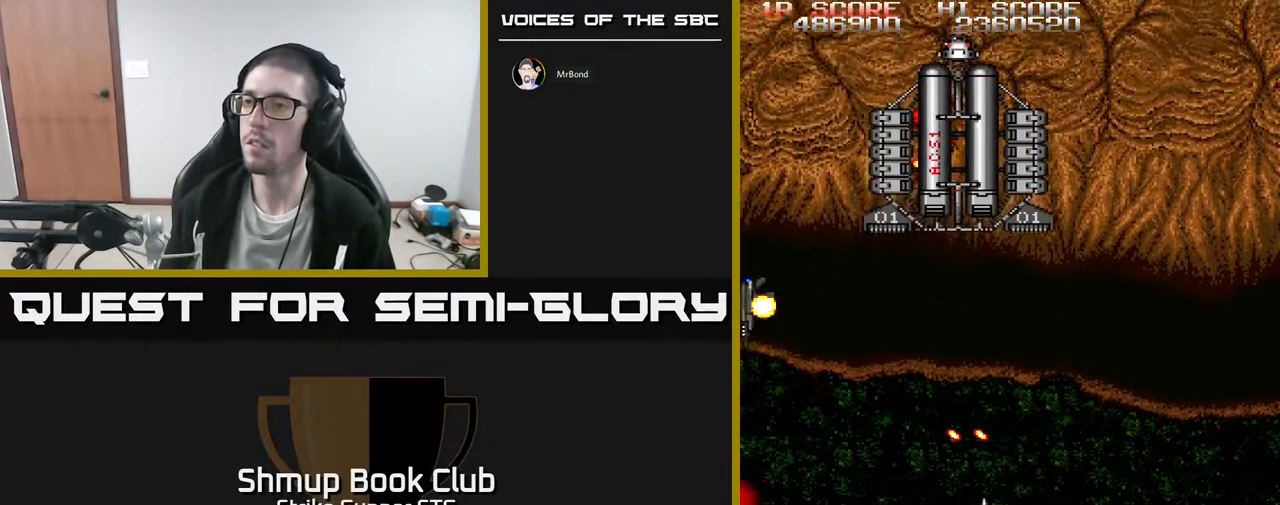
{"buttons": ["DPAD_UP"], "left_stick": "center", "right_stick": "center", "events": [[183, "DPAD_UP", "down"], [217, "DPAD_RIGHT", "up"], [367, "DPAD_LEFT", "down"], [450, "DPAD_LEFT", "up"]]}
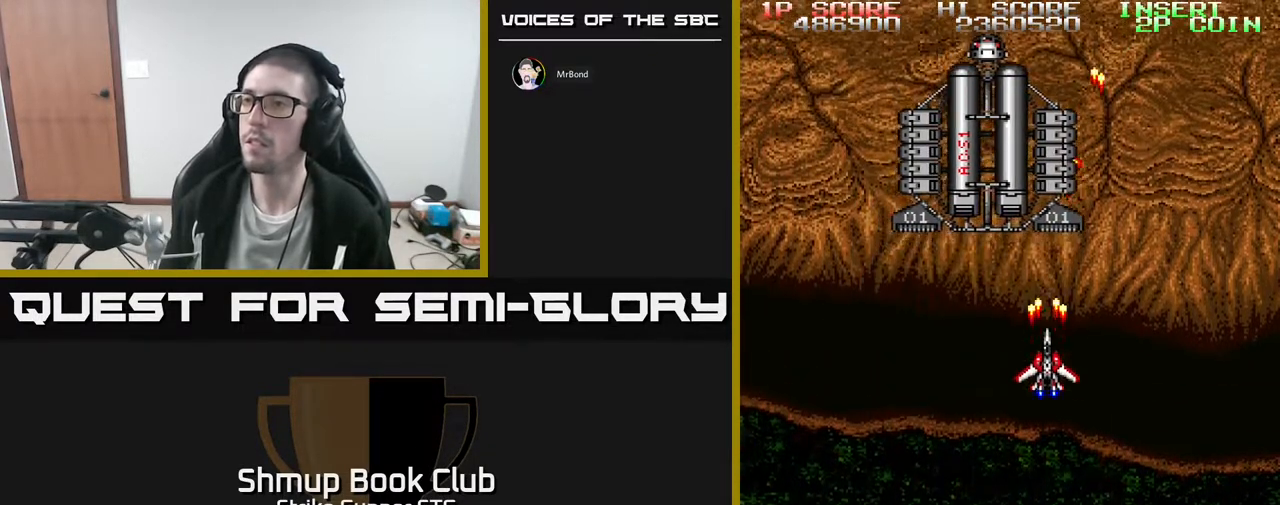
{"buttons": [], "left_stick": "center", "right_stick": "center", "events": [[183, "DPAD_UP", "up"], [367, "DPAD_RIGHT", "down"], [400, "DPAD_RIGHT", "up"]]}
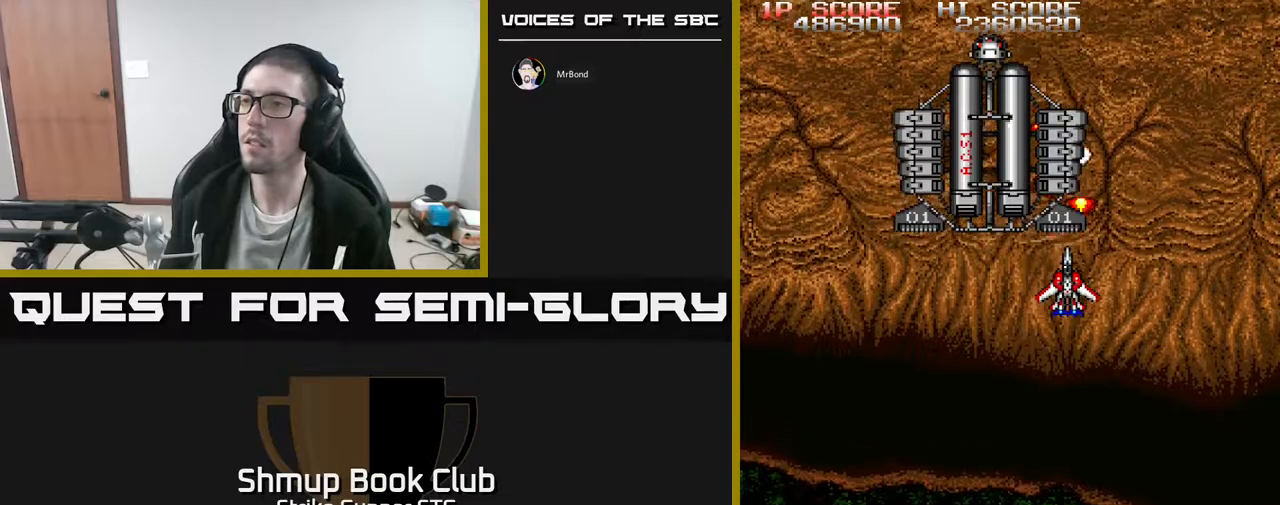
{"buttons": [], "left_stick": "center", "right_stick": "center", "events": []}
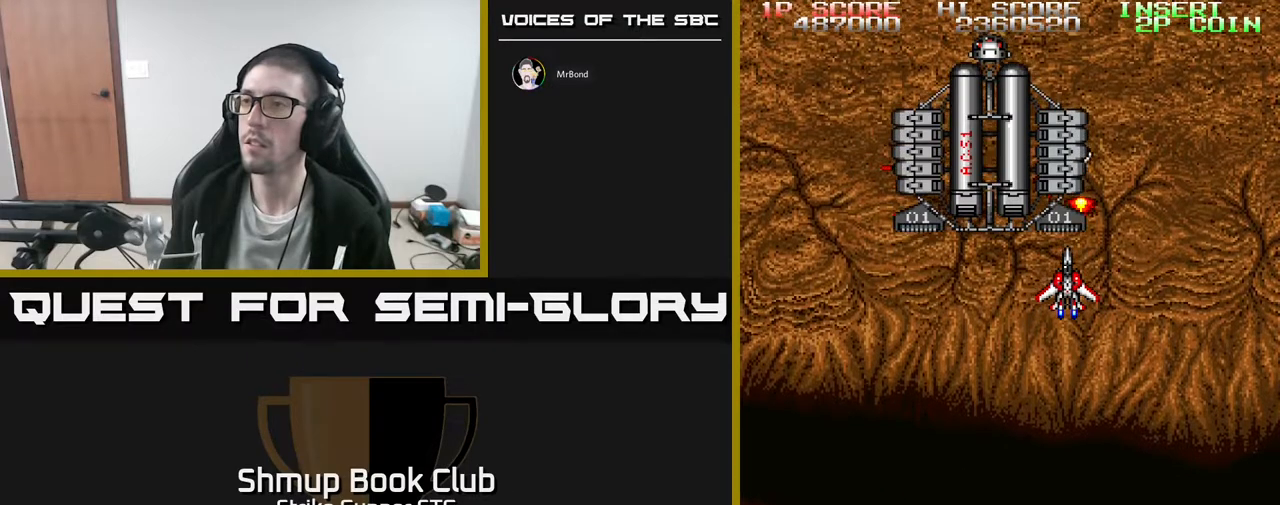
{"buttons": [], "left_stick": "center", "right_stick": "center", "events": []}
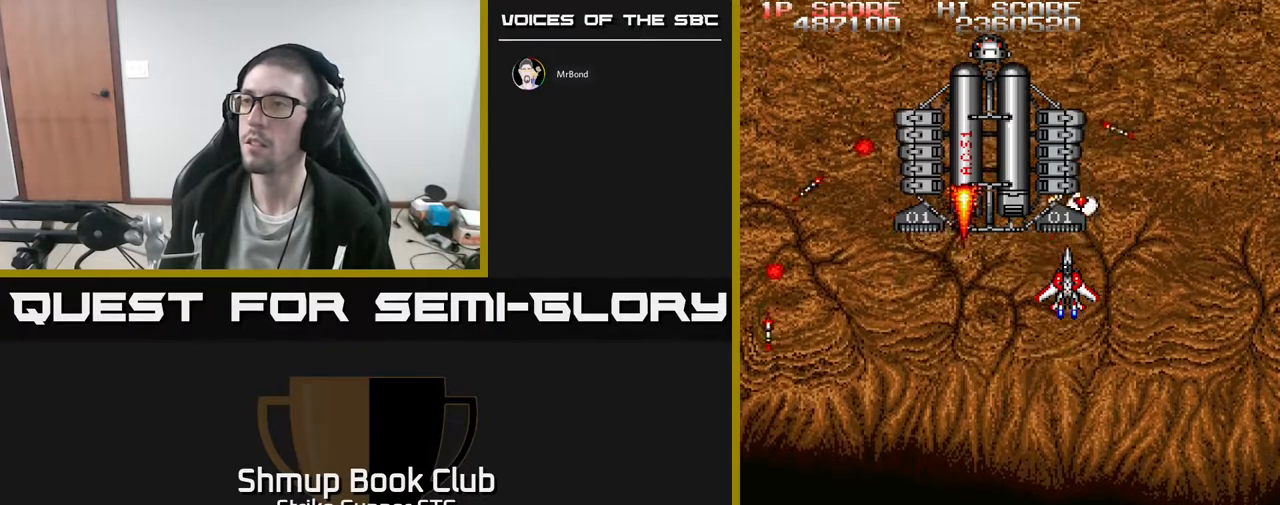
{"buttons": [], "left_stick": "center", "right_stick": "center", "events": []}
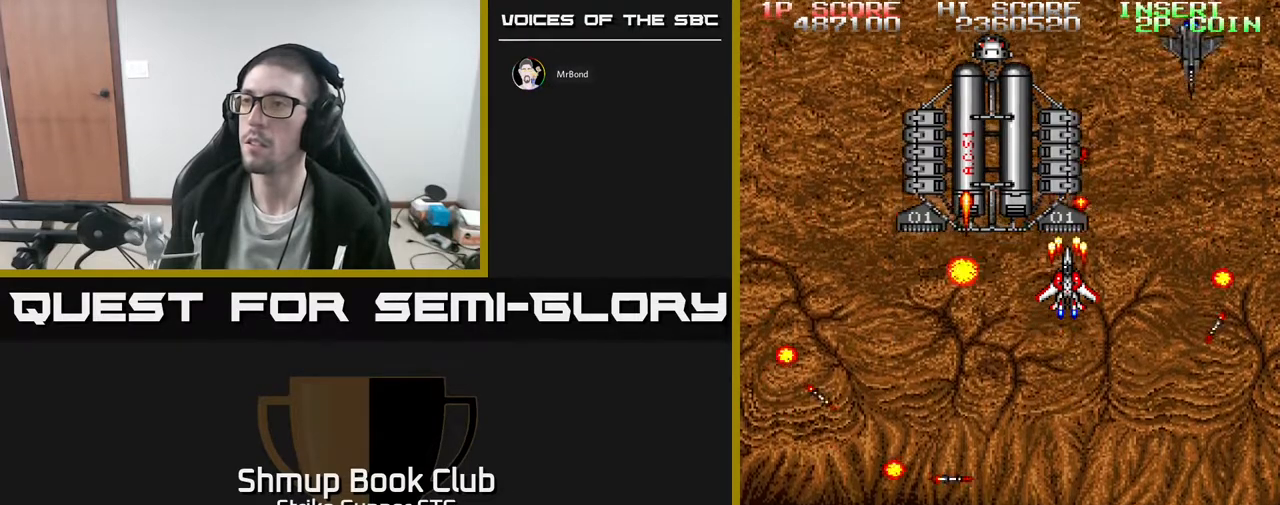
{"buttons": [], "left_stick": "center", "right_stick": "center", "events": [[400, "DPAD_LEFT", "down"], [467, "DPAD_LEFT", "up"]]}
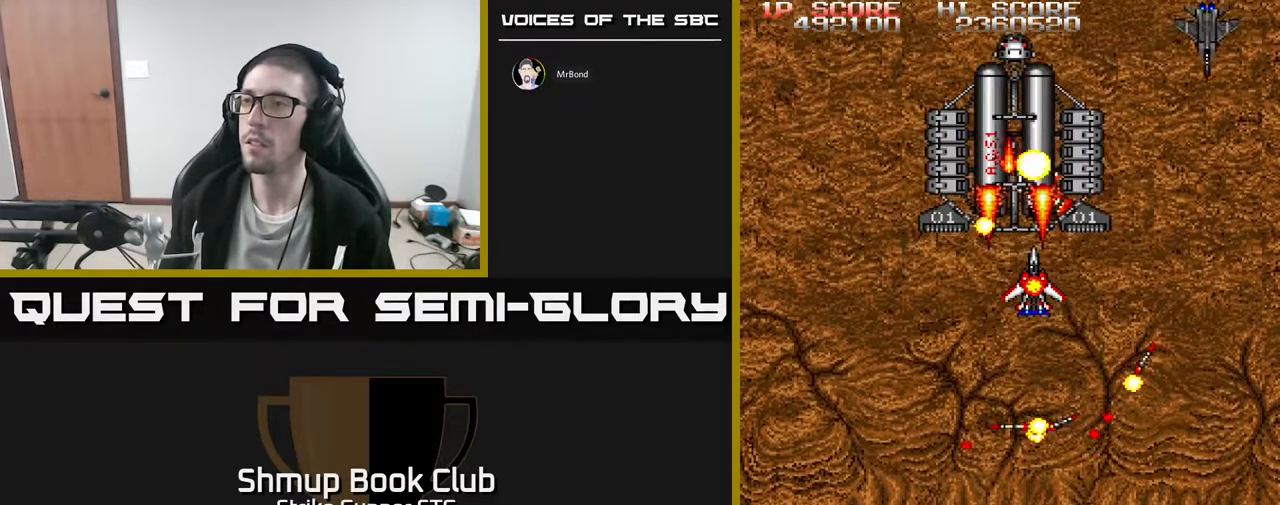
{"buttons": ["DPAD_DOWN", "DPAD_RIGHT"], "left_stick": "center", "right_stick": "center", "events": [[383, "DPAD_RIGHT", "down"], [433, "DPAD_DOWN", "down"]]}
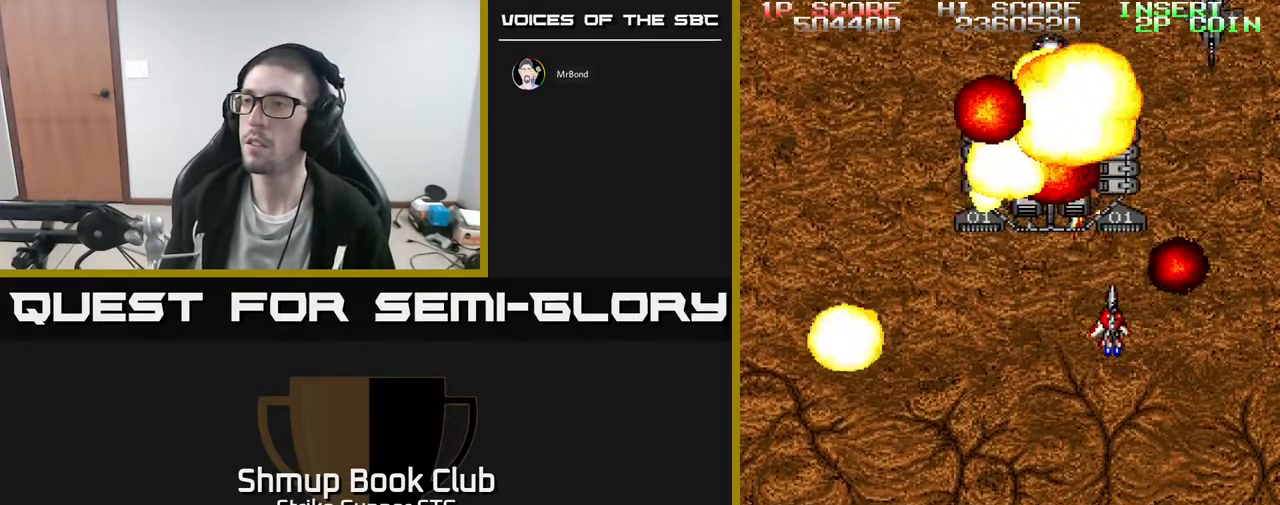
{"buttons": ["DPAD_UP", "DPAD_LEFT"], "left_stick": "center", "right_stick": "center", "events": [[33, "DPAD_RIGHT", "up"], [283, "DPAD_DOWN", "up"], [317, "DPAD_LEFT", "down"], [367, "DPAD_UP", "down"]]}
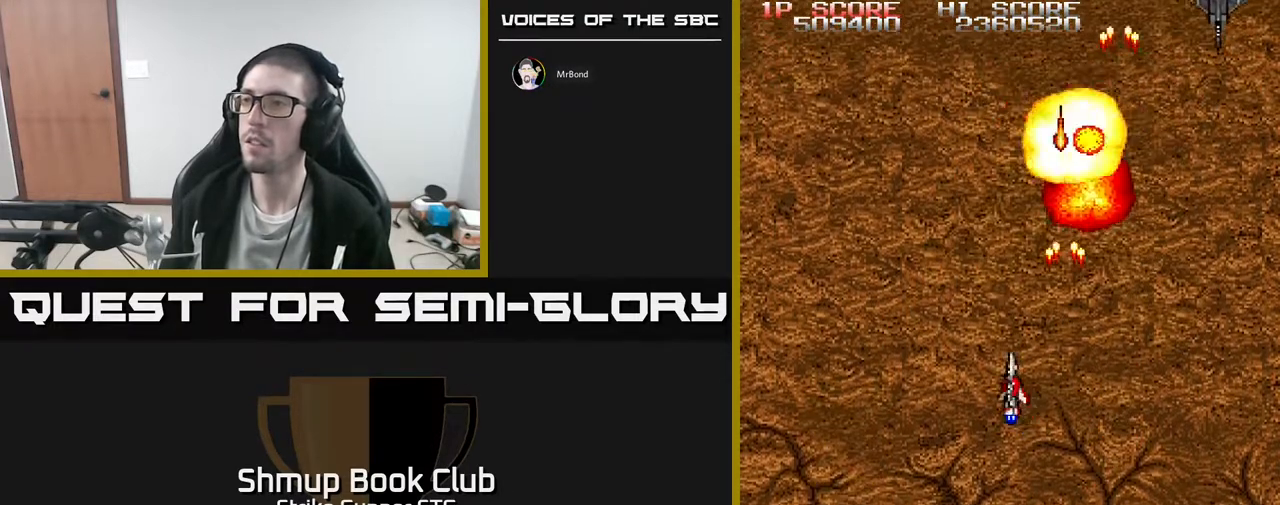
{"buttons": ["DPAD_LEFT"], "left_stick": "center", "right_stick": "center", "events": [[17, "DPAD_UP", "up"], [50, "DPAD_DOWN", "down"], [50, "DPAD_LEFT", "up"], [83, "DPAD_RIGHT", "down"], [200, "DPAD_DOWN", "up"], [217, "DPAD_RIGHT", "up"], [283, "DPAD_UP", "down"], [417, "DPAD_LEFT", "down"], [483, "DPAD_UP", "up"]]}
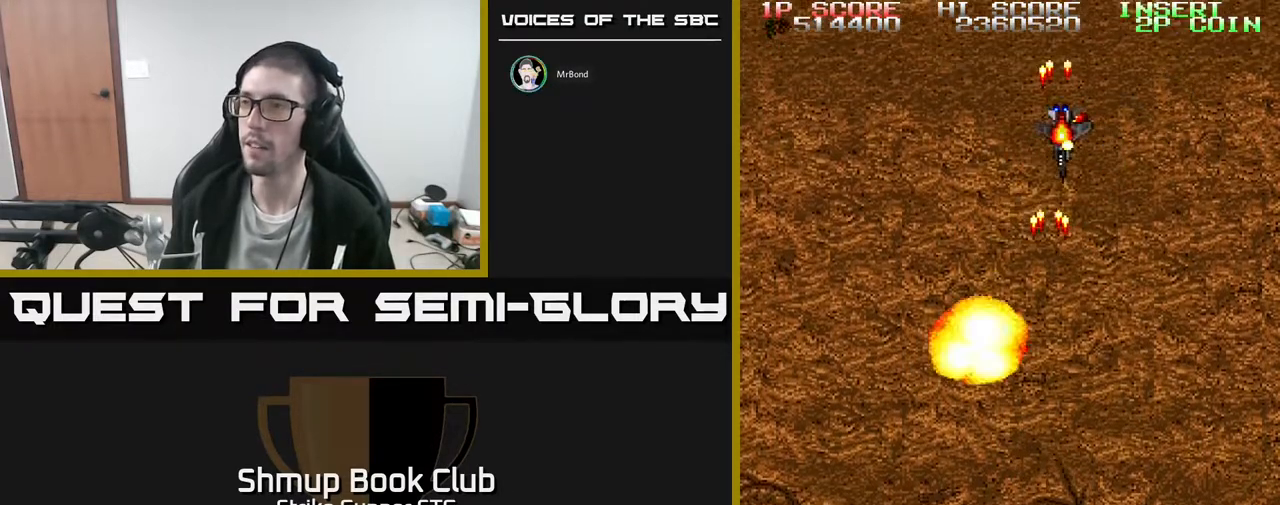
{"buttons": [], "left_stick": "center", "right_stick": "center", "events": [[117, "DPAD_LEFT", "up"], [133, "DPAD_DOWN", "down"], [167, "DPAD_RIGHT", "down"], [300, "DPAD_DOWN", "up"], [500, "DPAD_RIGHT", "up"]]}
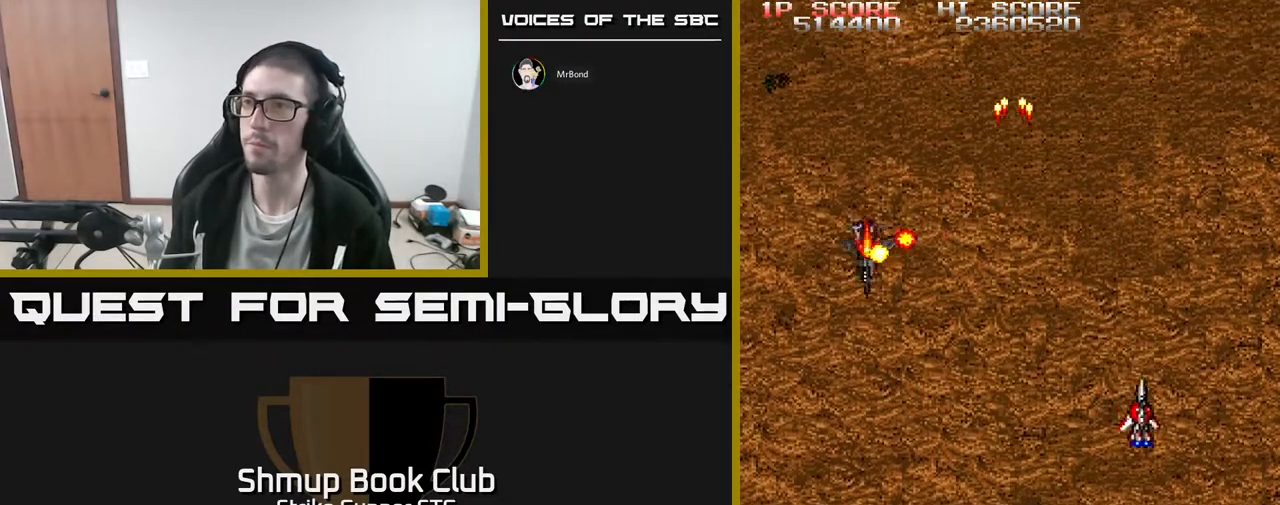
{"buttons": ["DPAD_RIGHT"], "left_stick": "center", "right_stick": "center", "events": [[33, "DPAD_UP", "down"], [50, "DPAD_LEFT", "down"], [100, "DPAD_UP", "up"], [283, "DPAD_LEFT", "up"], [450, "DPAD_RIGHT", "down"]]}
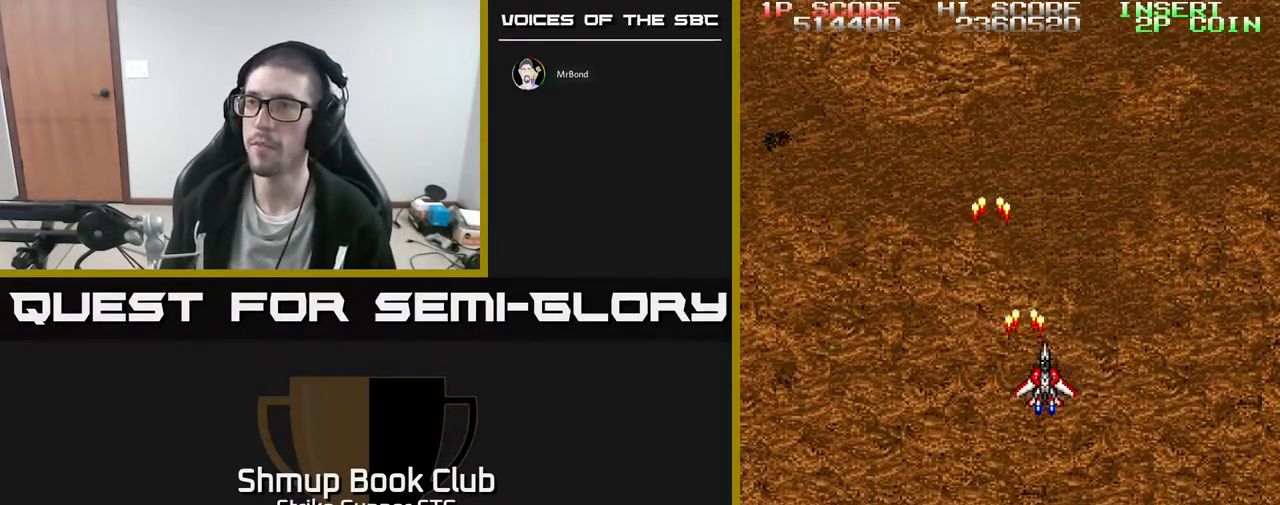
{"buttons": ["DPAD_UP", "DPAD_LEFT"], "left_stick": "center", "right_stick": "center", "events": [[217, "DPAD_RIGHT", "up"], [300, "DPAD_LEFT", "down"], [300, "DPAD_UP", "down"]]}
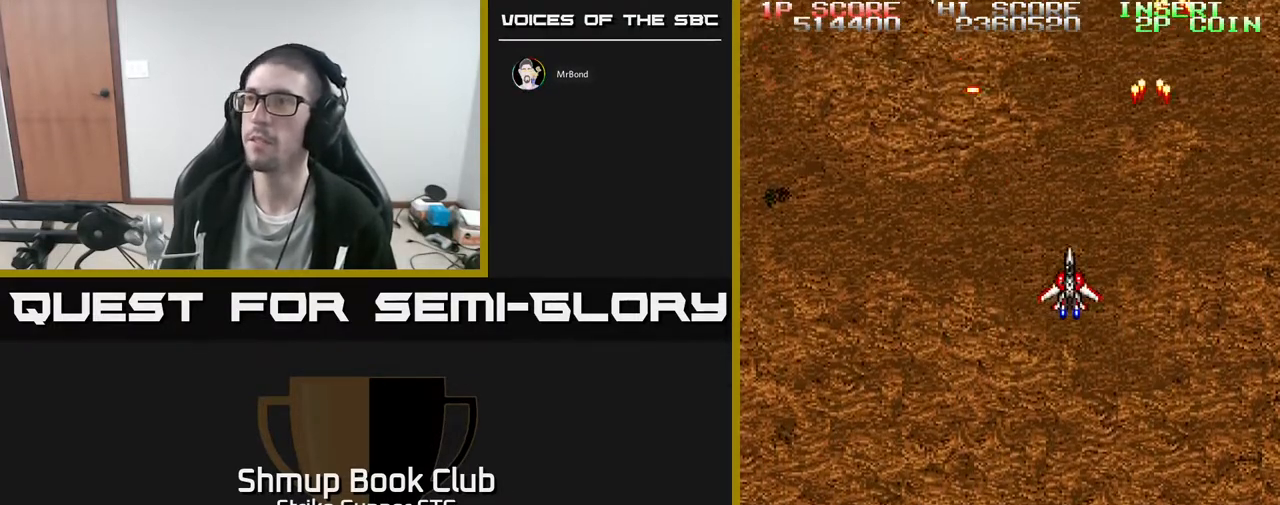
{"buttons": [], "left_stick": "center", "right_stick": "center", "events": [[117, "DPAD_UP", "up"], [233, "DPAD_DOWN", "down"], [283, "DPAD_LEFT", "up"], [333, "DPAD_DOWN", "up"]]}
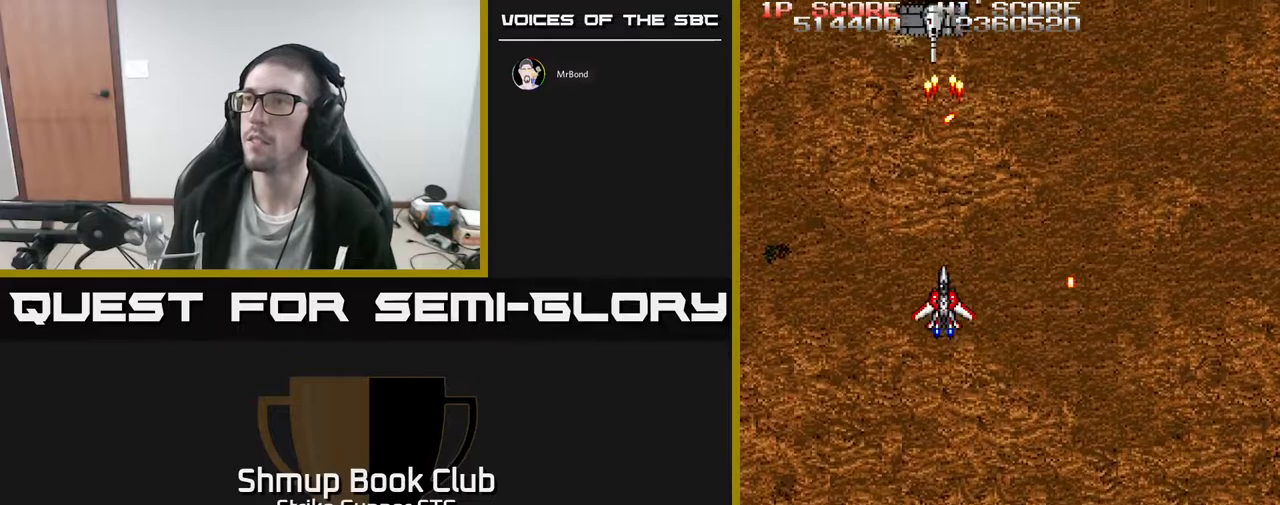
{"buttons": ["DPAD_LEFT"], "left_stick": "center", "right_stick": "center"}
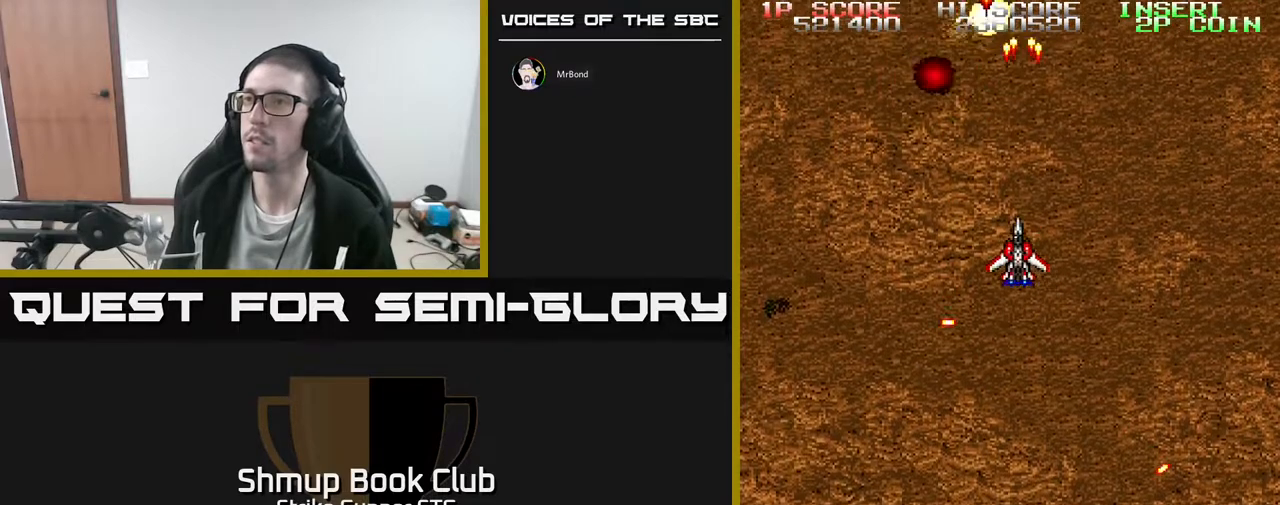
{"buttons": ["DPAD_UP"], "left_stick": "center", "right_stick": "center"}
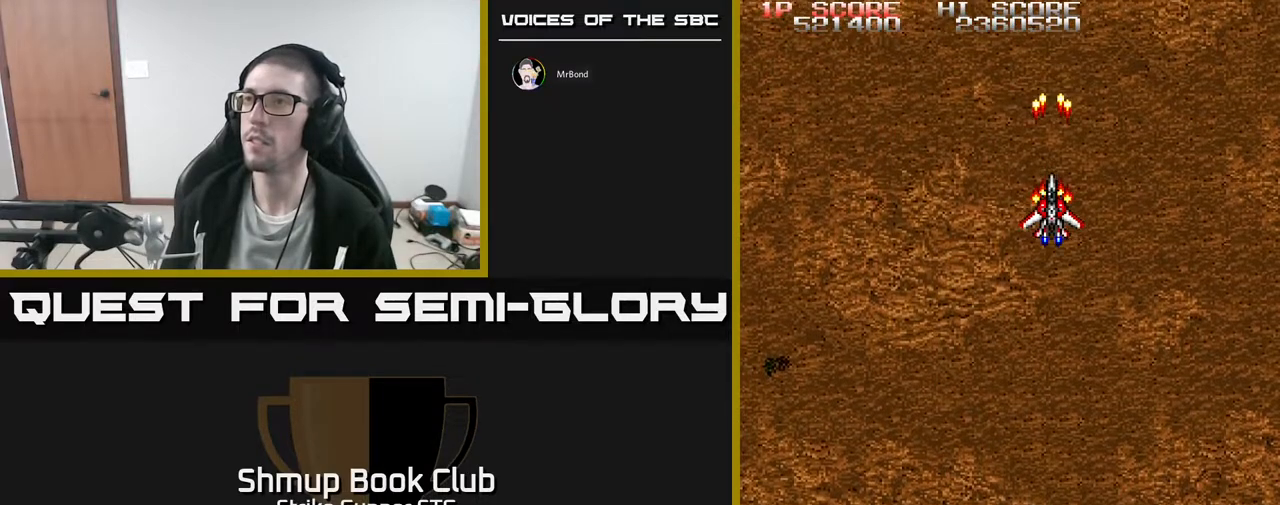
{"buttons": [], "left_stick": "center", "right_stick": "center", "events": [[17, "DPAD_UP", "up"]]}
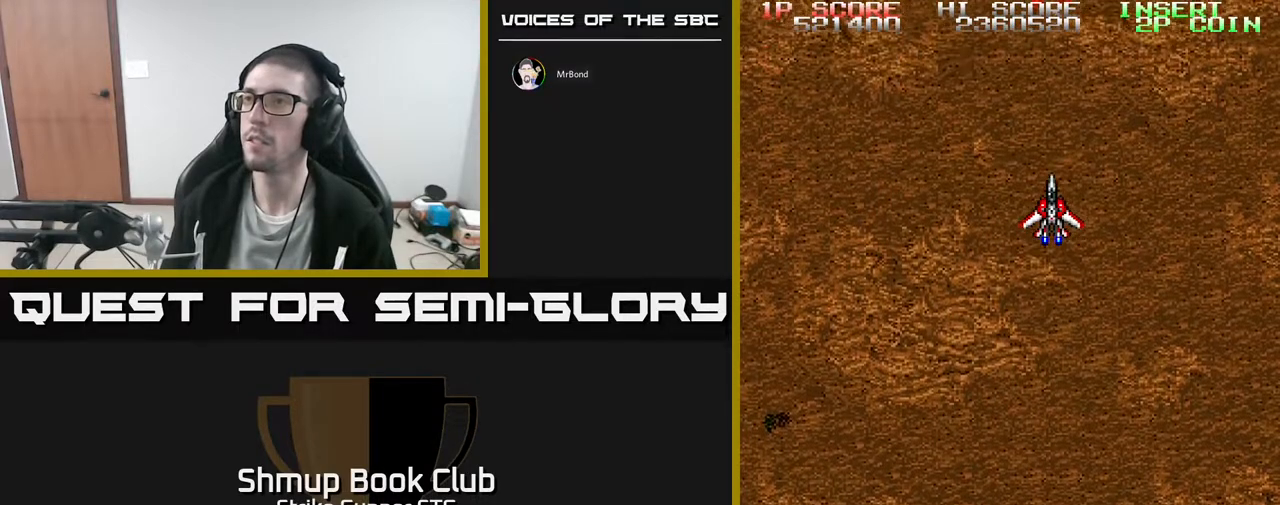
{"buttons": ["DPAD_LEFT"], "left_stick": "center", "right_stick": "center", "events": [[333, "DPAD_LEFT", "down"]]}
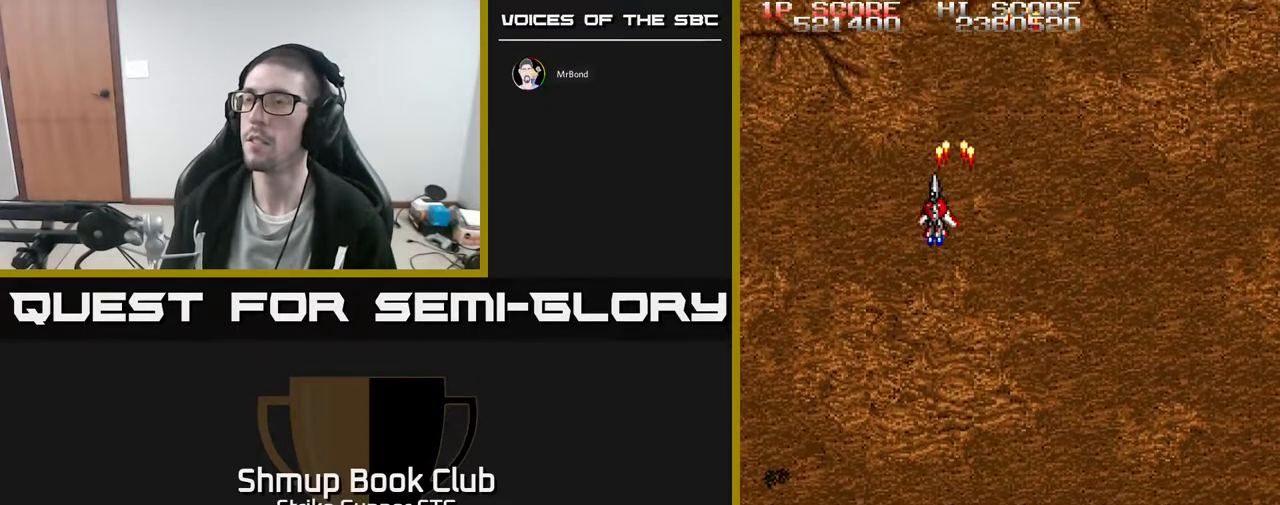
{"buttons": ["DPAD_RIGHT"], "left_stick": "center", "right_stick": "center", "events": [[133, "DPAD_LEFT", "up"], [233, "DPAD_RIGHT", "down"]]}
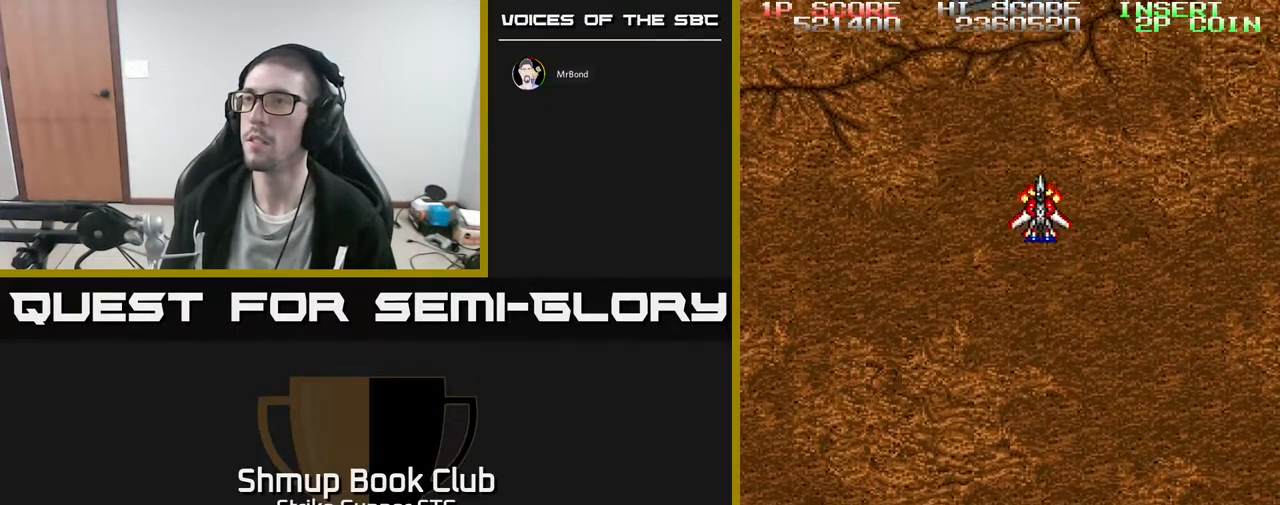
{"buttons": ["DPAD_UP"], "left_stick": "center", "right_stick": "center", "events": [[100, "DPAD_RIGHT", "up"], [133, "DPAD_LEFT", "down"], [383, "DPAD_LEFT", "up"], [417, "DPAD_RIGHT", "down"], [450, "DPAD_UP", "down"], [500, "DPAD_RIGHT", "up"]]}
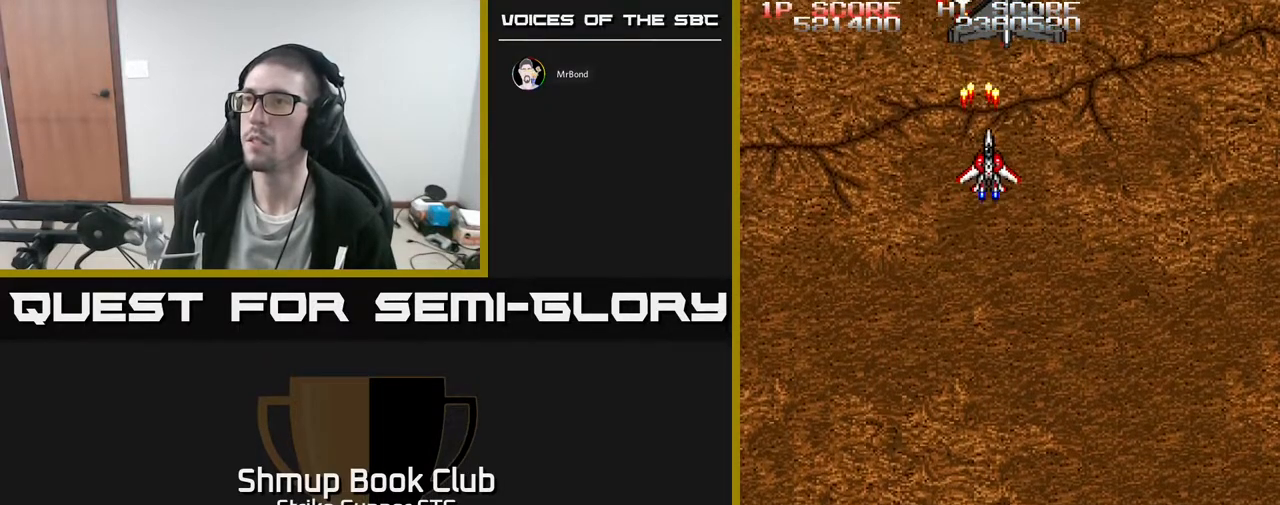
{"buttons": [], "left_stick": "center", "right_stick": "center", "events": [[67, "DPAD_UP", "up"]]}